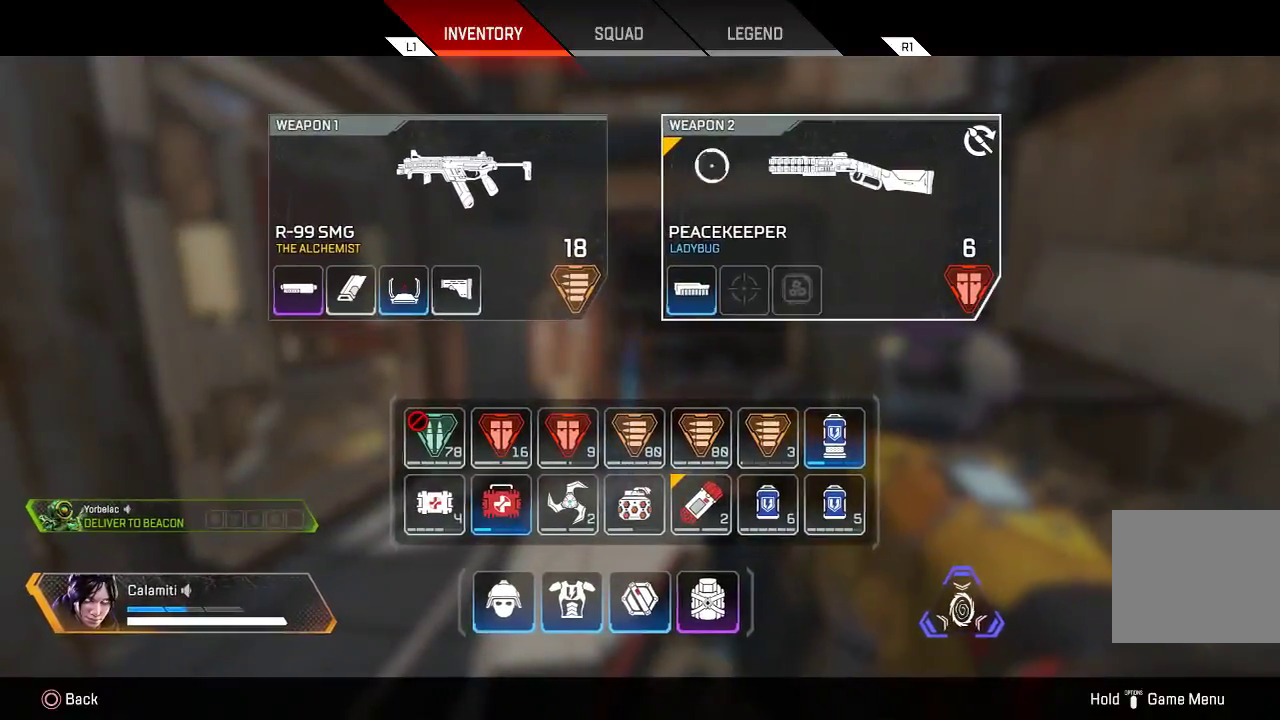
Gameplay with a controller (PlayStation layout); each line is a JSON object with the inputs held at the frame after it. "events" lists button and stick changes between this image and that frame as [ms after this image, input, new state], when the widget could be followed in between.
{"buttons": [], "left_stick": "right", "right_stick": "center", "events": []}
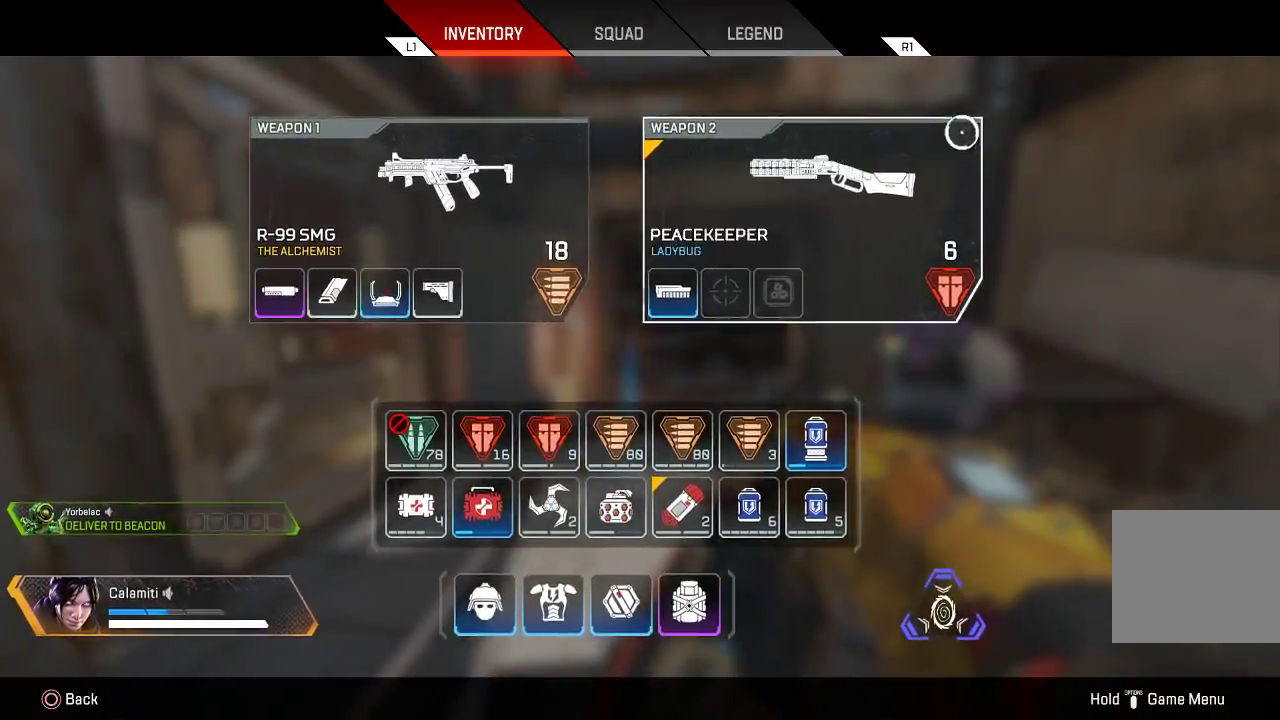
{"buttons": ["TRIANGLE", "L3"], "left_stick": "up", "right_stick": "center", "events": [[16, "CROSS", "down"], [50, "left_stick", "up"], [67, "CIRCLE", "down"], [83, "CROSS", "up"], [150, "CIRCLE", "up"], [150, "right_stick", "left"], [167, "L3", "down"], [267, "TRIANGLE", "down"], [300, "TRIANGLE", "up"], [334, "right_stick", "center"], [400, "TRIANGLE", "down"]]}
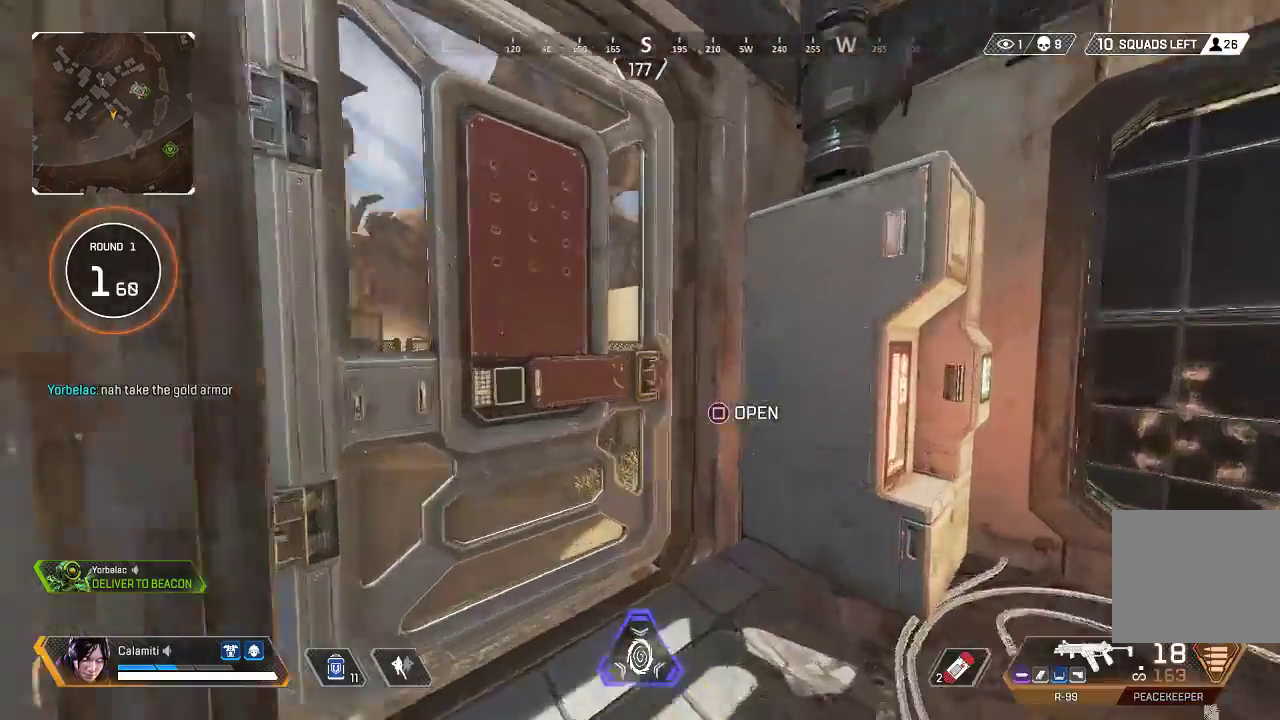
{"buttons": ["L3"], "left_stick": "up", "right_stick": "center", "events": [[33, "L3", "up"], [50, "right_stick", "left"], [133, "SQUARE", "down"], [150, "TRIANGLE", "up"], [183, "L3", "down"], [217, "SQUARE", "up"], [217, "right_stick", "right"], [334, "right_stick", "center"], [400, "TRIANGLE", "down"], [484, "TRIANGLE", "up"]]}
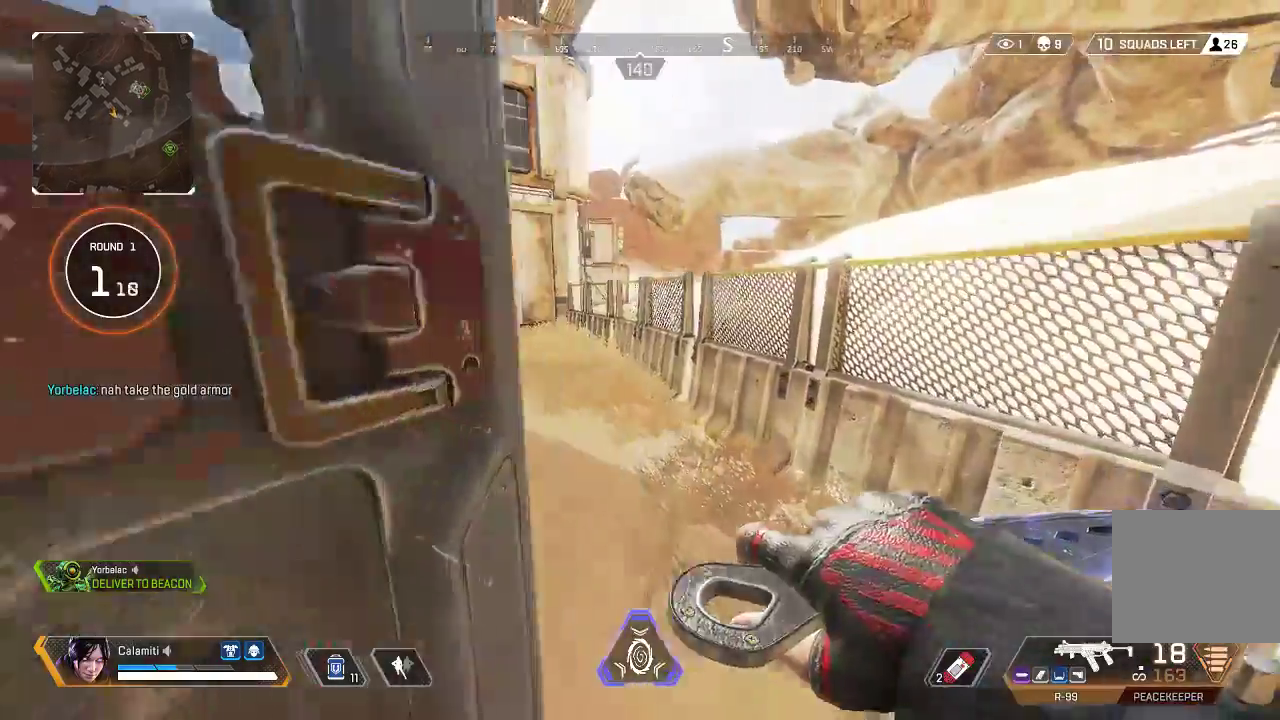
{"buttons": ["SQUARE"], "left_stick": "up", "right_stick": "center", "events": [[133, "right_stick", "left"], [217, "L3", "up"], [333, "SQUARE", "down"], [400, "SQUARE", "up"], [484, "SQUARE", "down"], [500, "right_stick", "center"]]}
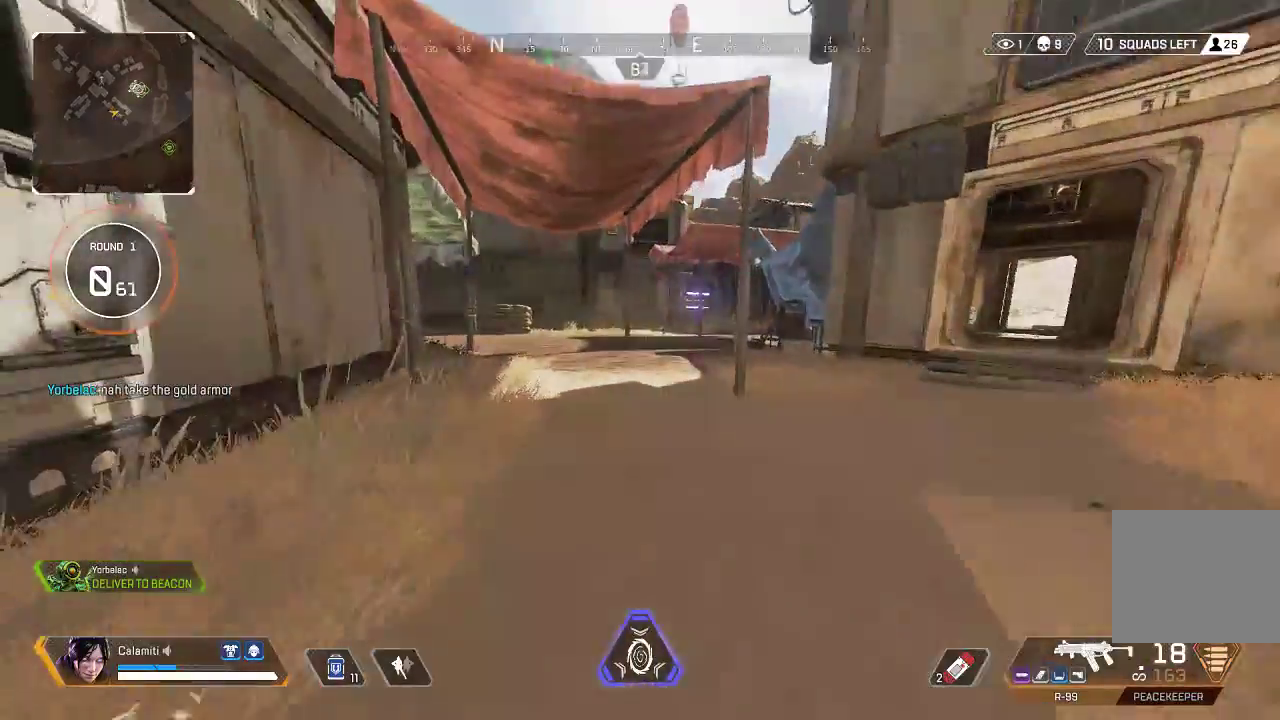
{"buttons": ["CROSS"], "left_stick": "up-left", "right_stick": "left", "events": [[67, "SQUARE", "up"], [134, "CIRCLE", "down"], [401, "left_stick", "up-left"], [418, "CROSS", "down"], [434, "right_stick", "left"], [468, "CIRCLE", "up"]]}
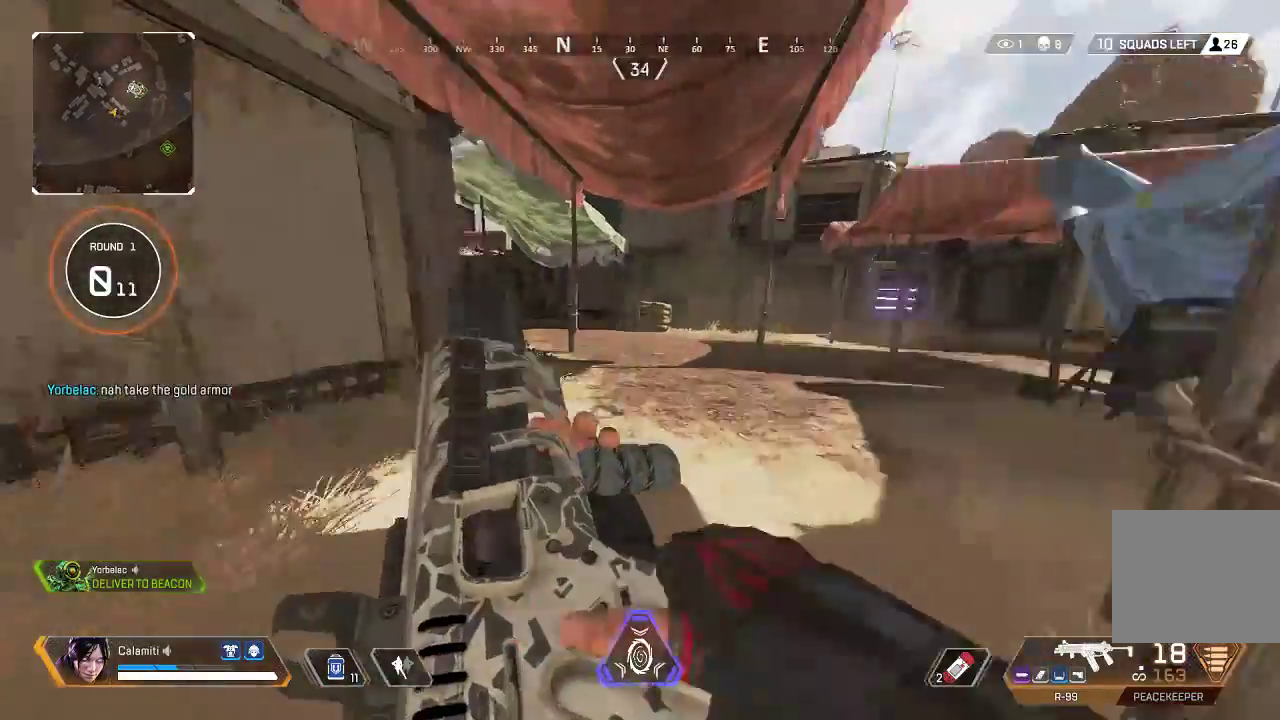
{"buttons": ["L3"], "left_stick": "up", "right_stick": "center", "events": [[17, "CIRCLE", "down"], [67, "right_stick", "right"], [117, "CROSS", "up"], [117, "left_stick", "up"], [201, "CIRCLE", "up"], [217, "L3", "down"], [217, "left_stick", "up-right"], [217, "right_stick", "center"], [334, "left_stick", "up"], [368, "L3", "up"], [418, "L3", "down"]]}
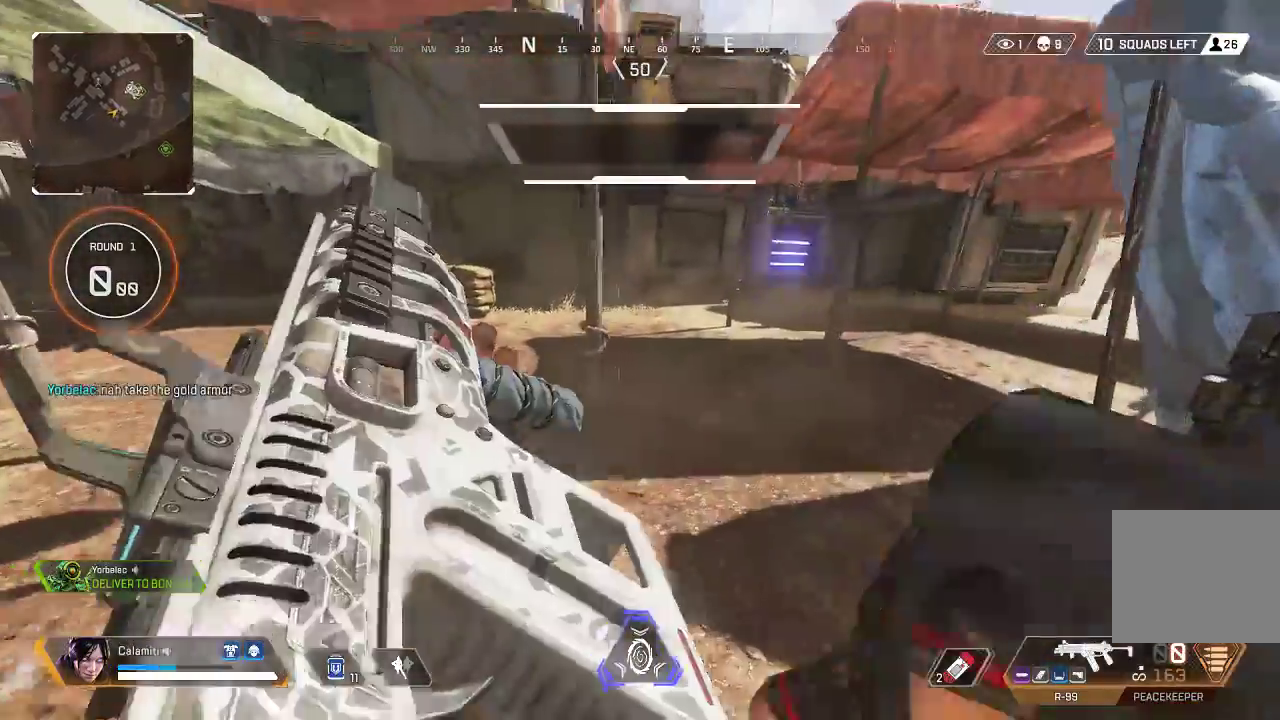
{"buttons": [], "left_stick": "up", "right_stick": "center", "events": [[67, "L3", "up"], [150, "L3", "down"], [284, "L3", "up"]]}
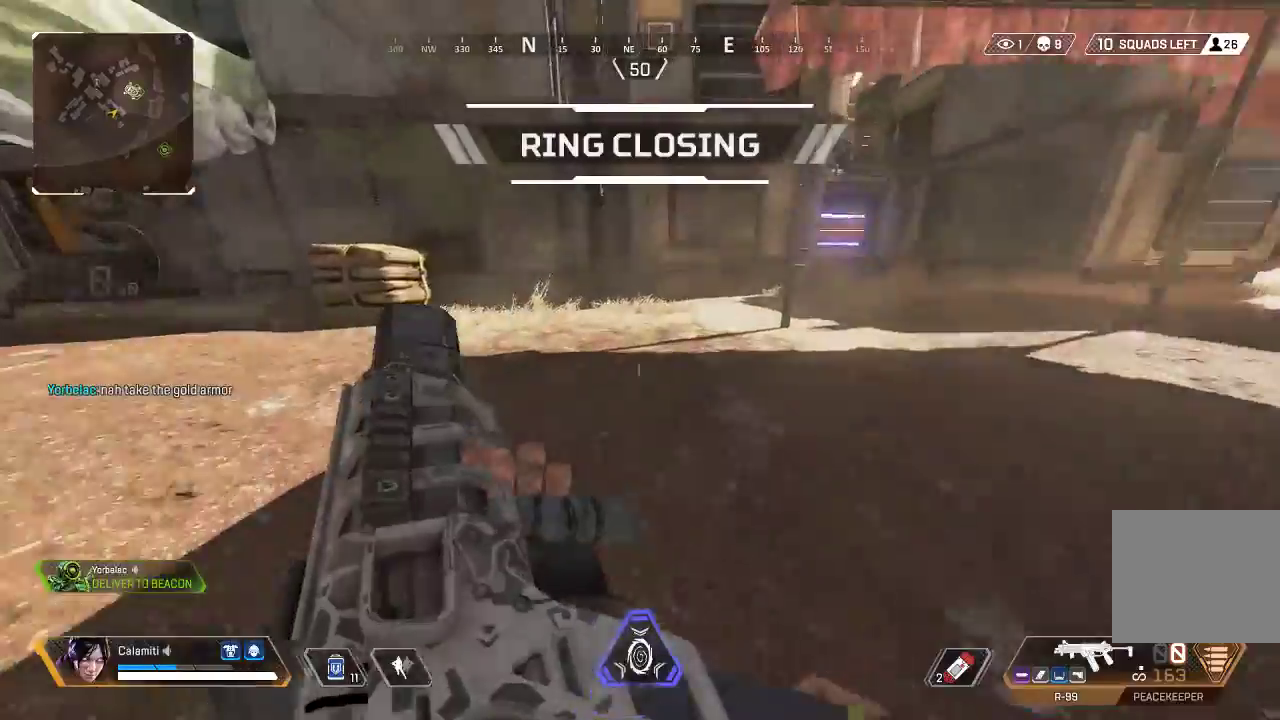
{"buttons": ["TRIANGLE"], "left_stick": "up", "right_stick": "left", "events": [[267, "TRIANGLE", "down"], [501, "right_stick", "left"]]}
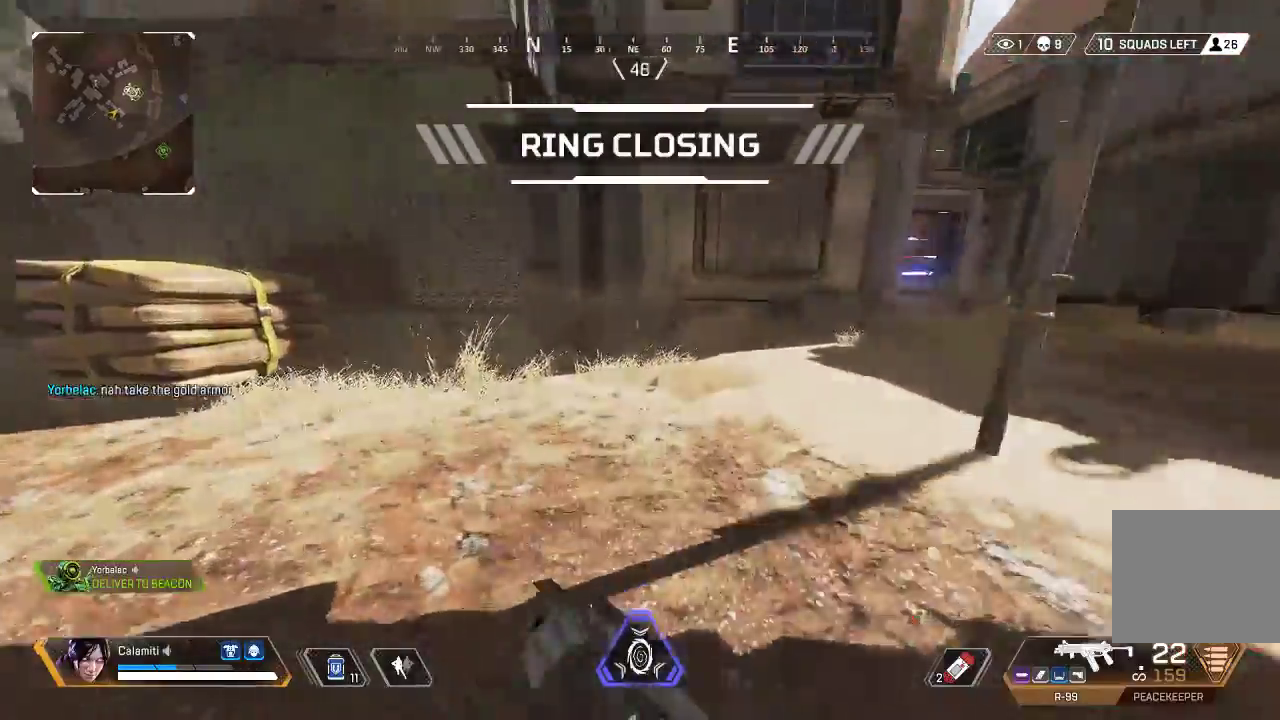
{"buttons": [], "left_stick": "up", "right_stick": "center", "events": [[83, "TRIANGLE", "up"], [100, "L3", "down"], [250, "L3", "up"], [334, "right_stick", "center"]]}
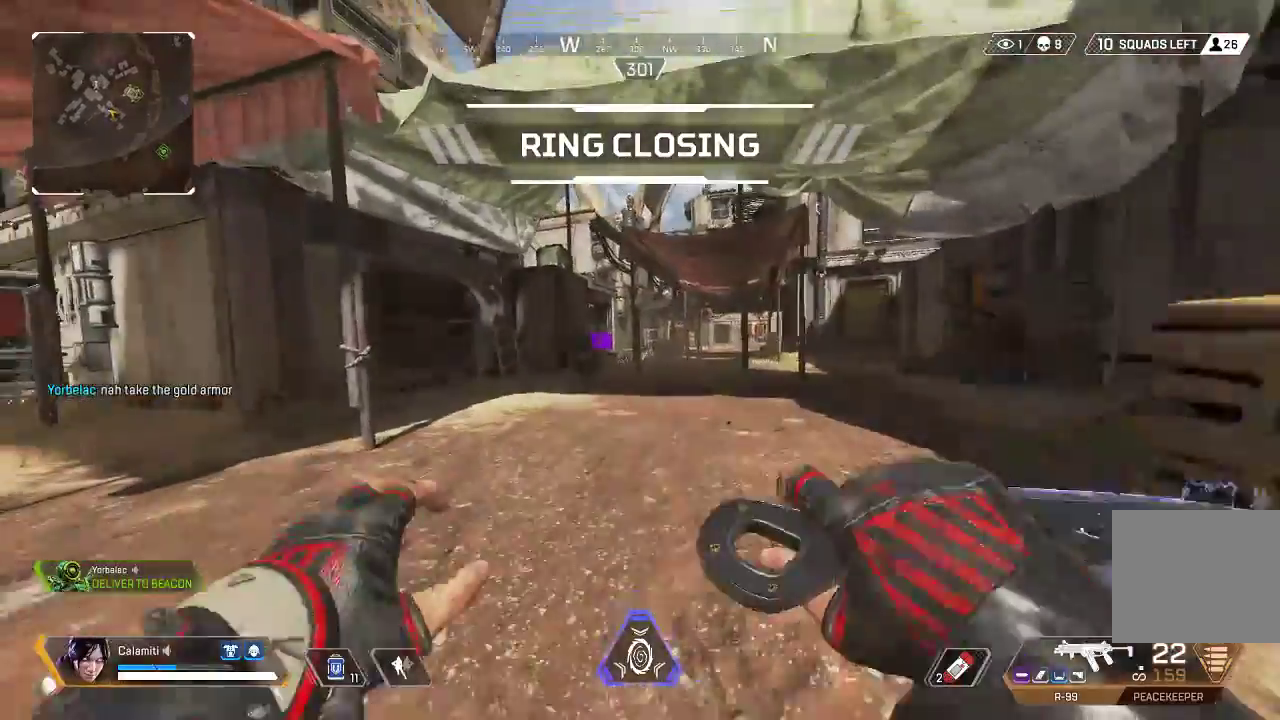
{"buttons": [], "left_stick": "up", "right_stick": "right", "events": [[467, "right_stick", "right"]]}
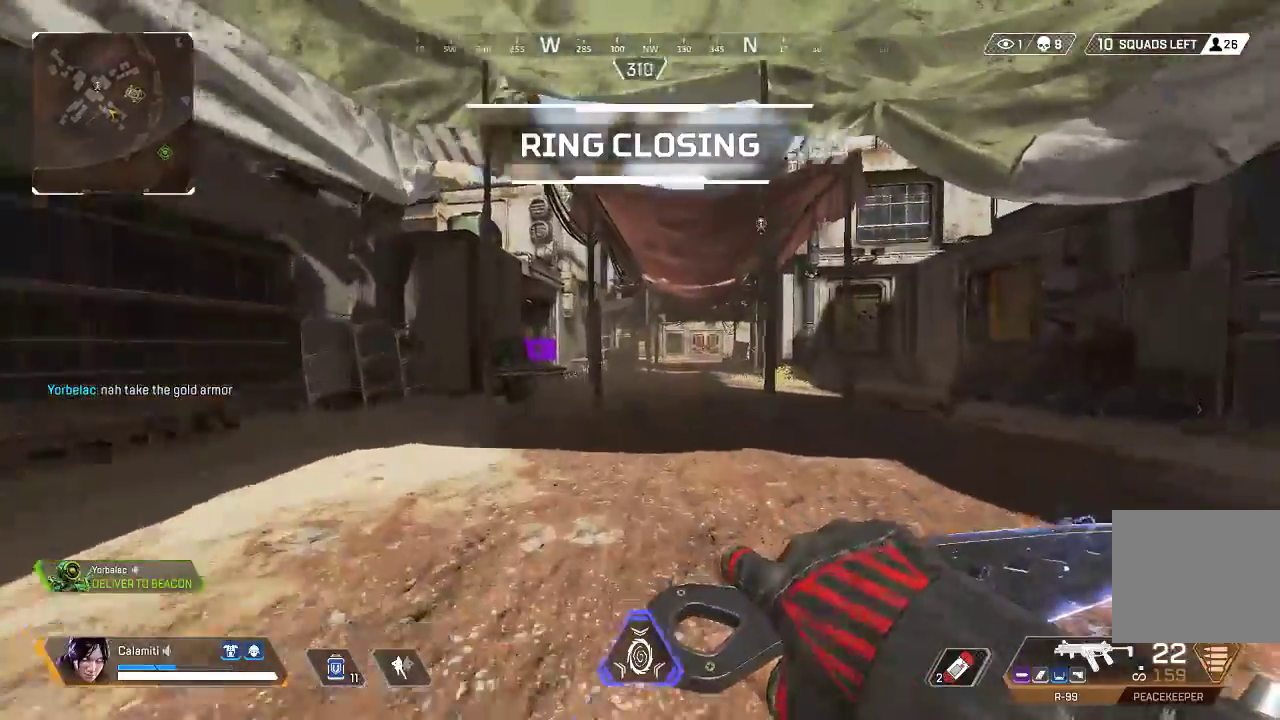
{"buttons": [], "left_stick": "up", "right_stick": "center", "events": [[33, "right_stick", "center"]]}
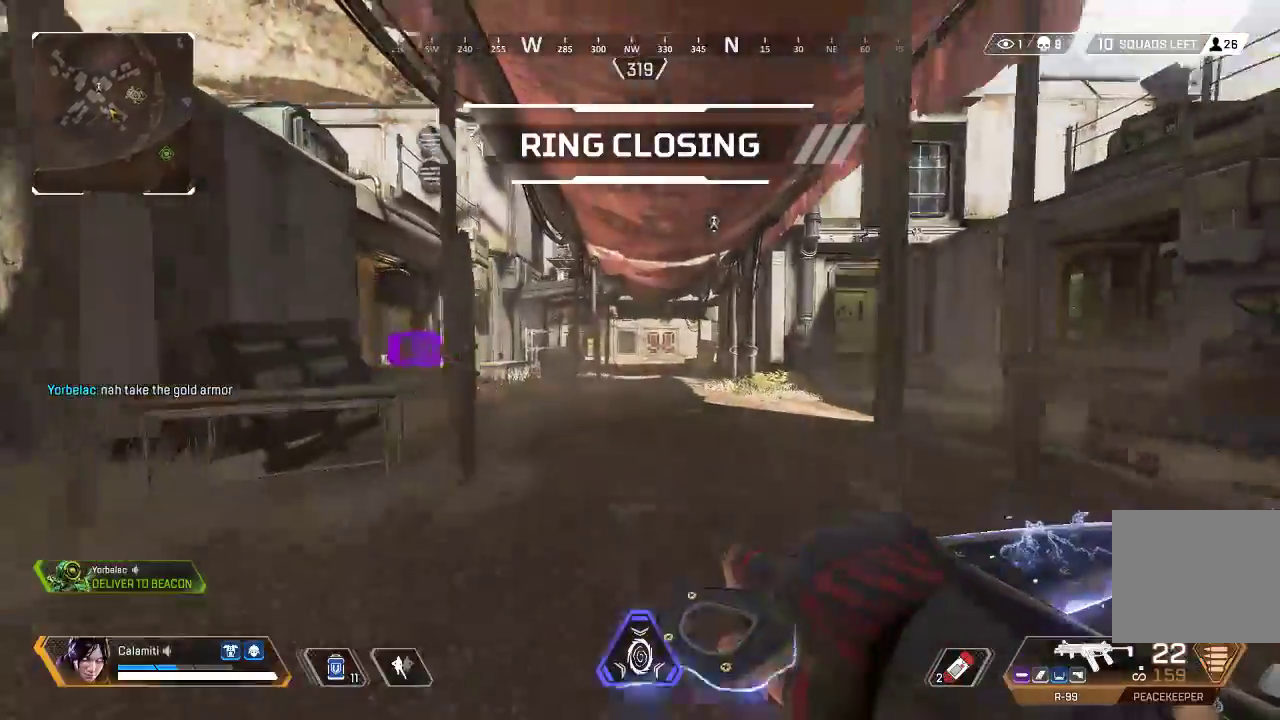
{"buttons": [], "left_stick": "up", "right_stick": "center", "events": []}
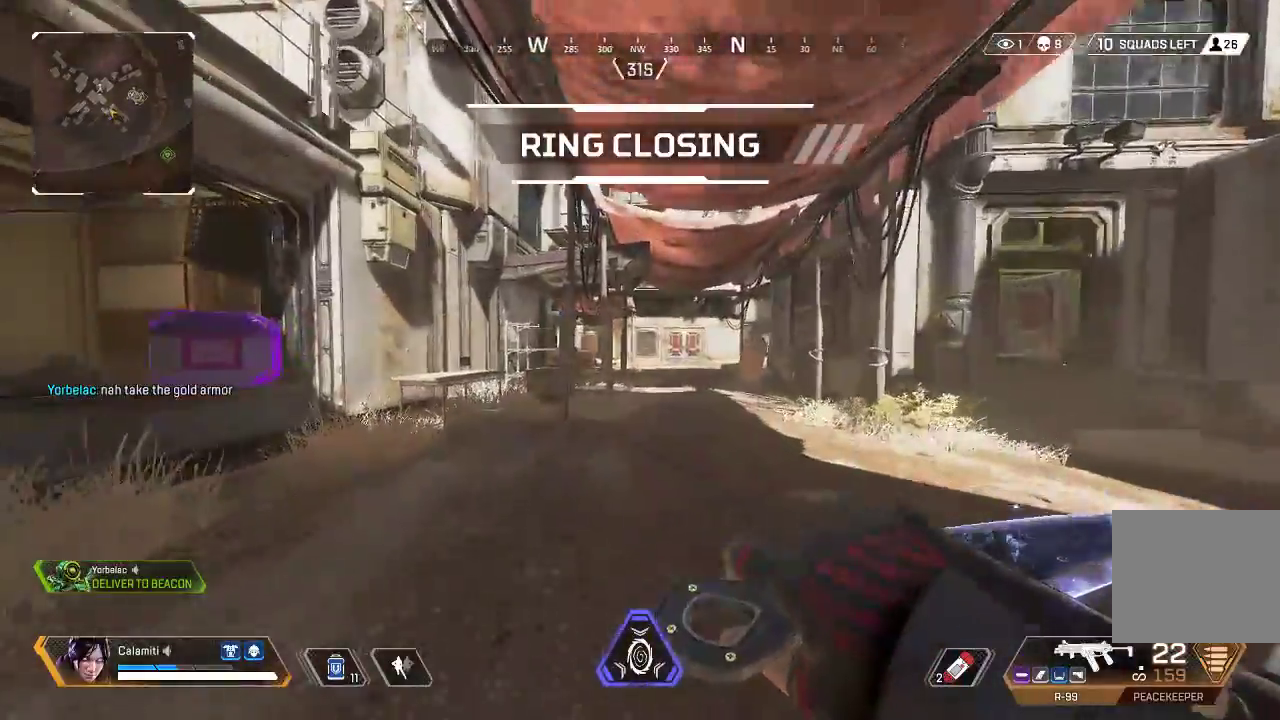
{"buttons": ["SQUARE"], "left_stick": "right", "right_stick": "center", "events": [[84, "right_stick", "left"], [201, "SQUARE", "down"], [284, "right_stick", "center"], [351, "left_stick", "up-left"], [501, "left_stick", "right"]]}
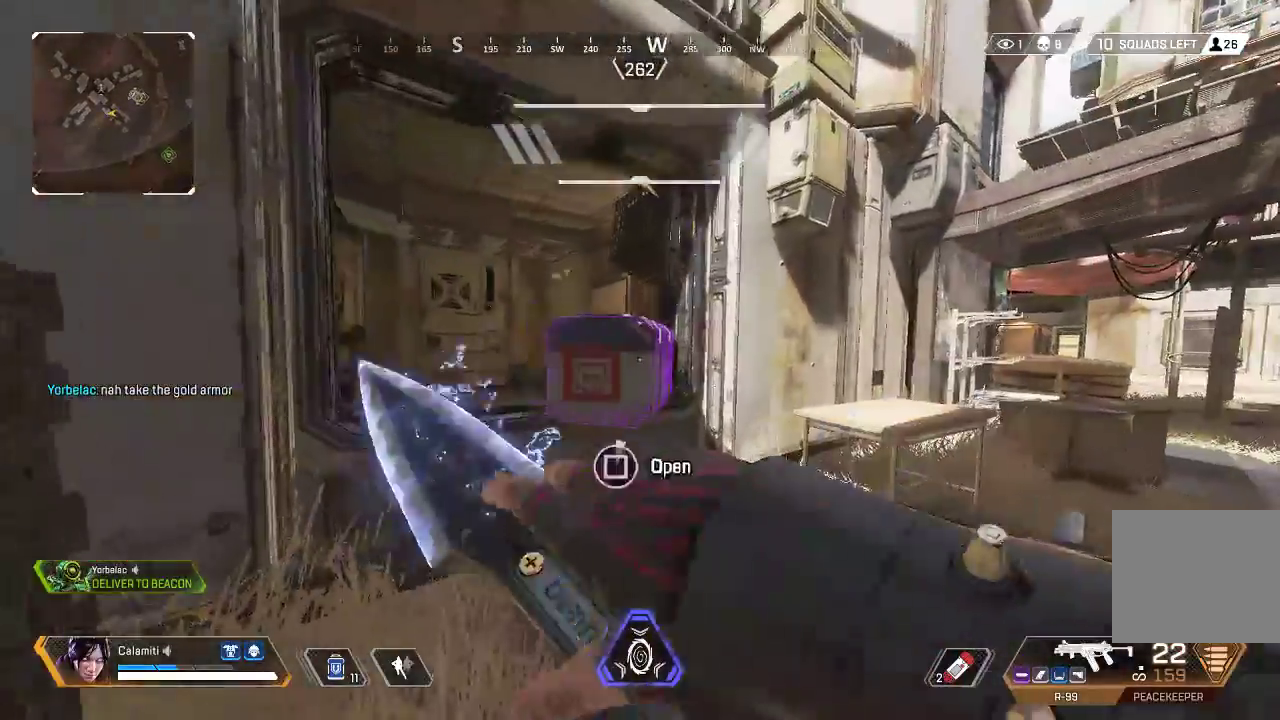
{"buttons": [], "left_stick": "down", "right_stick": "down-left", "events": [[100, "left_stick", "left"], [167, "left_stick", "center"], [234, "left_stick", "up-right"], [351, "left_stick", "down"], [417, "right_stick", "down-left"], [434, "SQUARE", "up"]]}
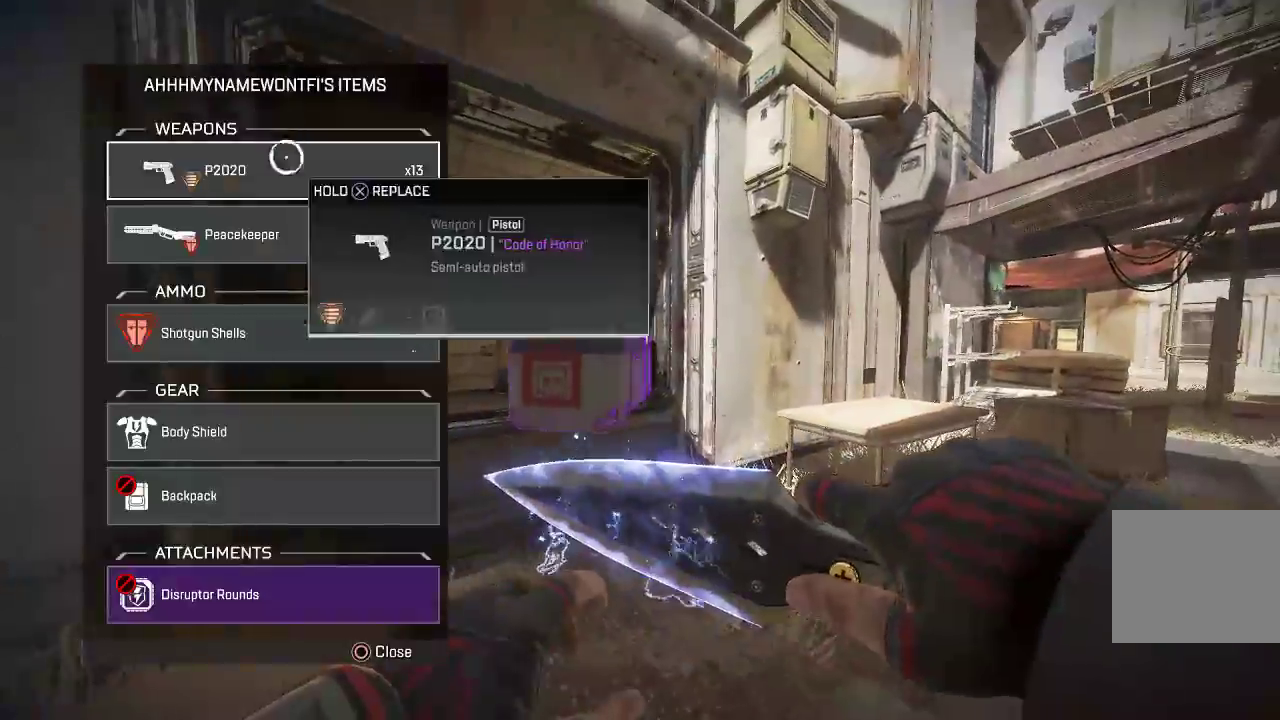
{"buttons": [], "left_stick": "down", "right_stick": "center", "events": [[33, "right_stick", "center"]]}
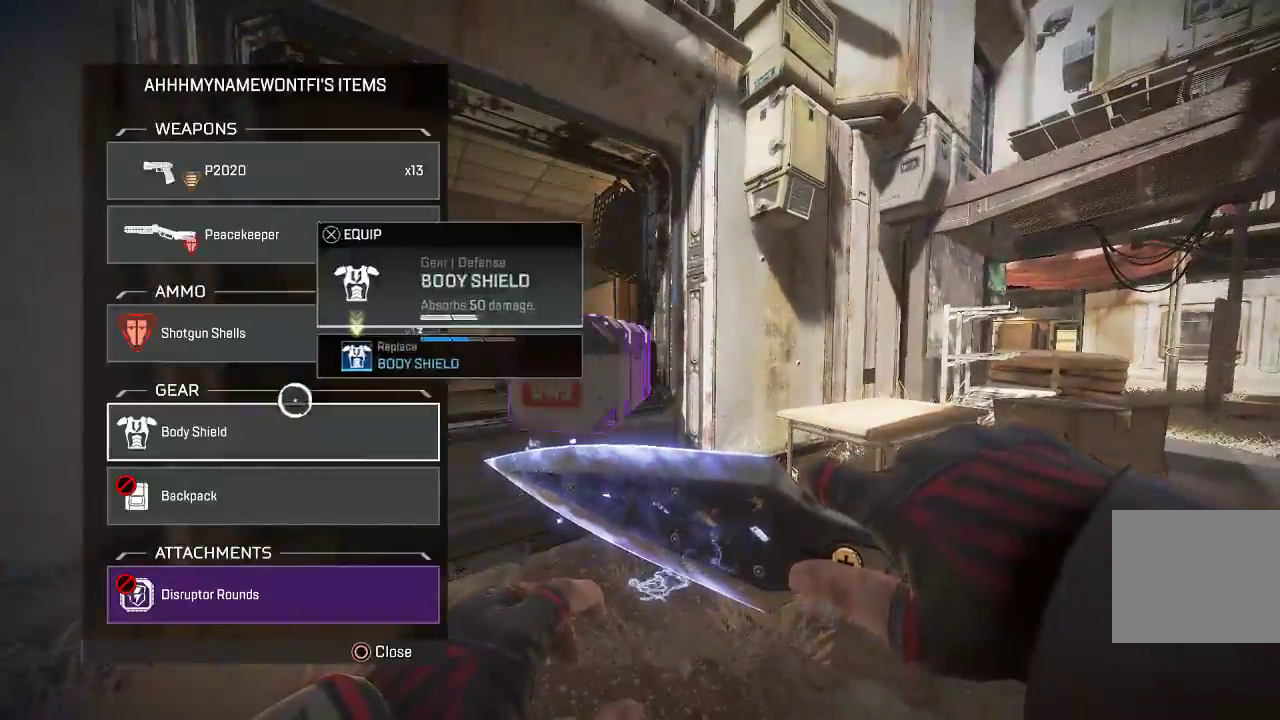
{"buttons": ["L3"], "left_stick": "up-right", "right_stick": "right", "events": [[33, "left_stick", "up"], [167, "CROSS", "down"], [183, "left_stick", "right"], [234, "CROSS", "up"], [267, "CIRCLE", "down"], [300, "right_stick", "right"], [334, "CIRCLE", "up"], [350, "left_stick", "up-right"], [384, "L3", "down"]]}
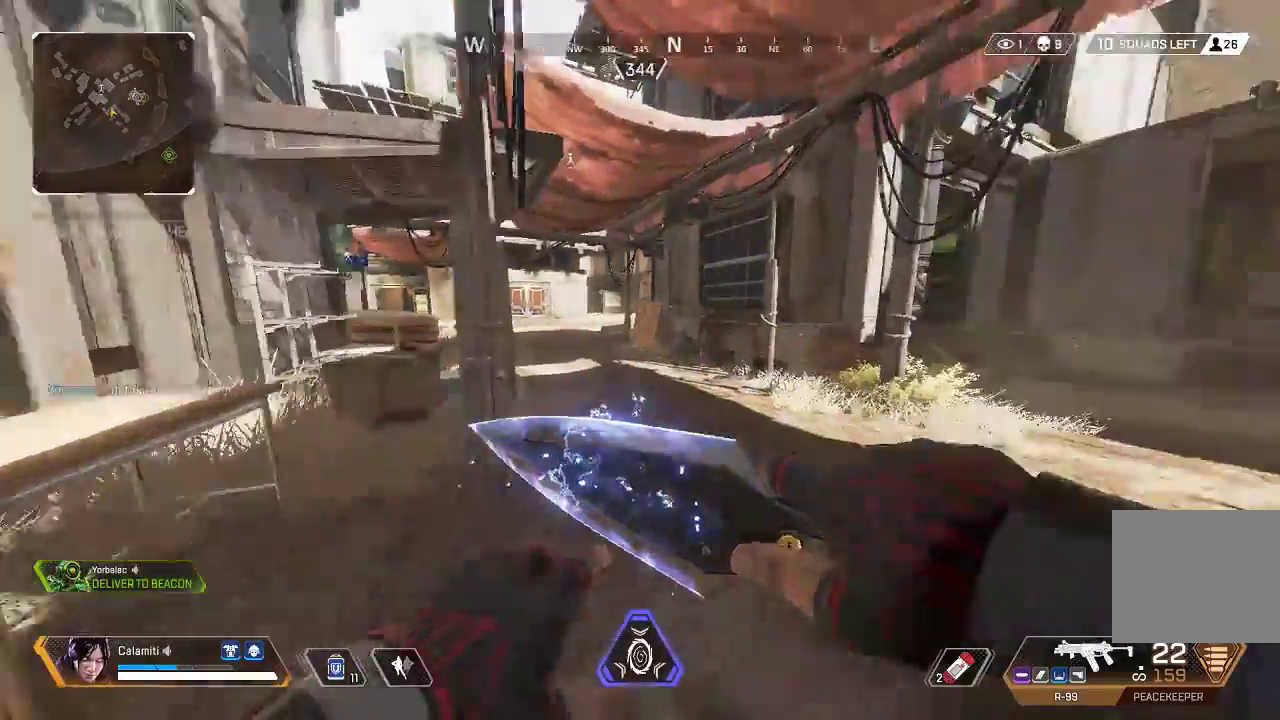
{"buttons": [], "left_stick": "up", "right_stick": "center", "events": [[16, "right_stick", "center"], [133, "left_stick", "up"], [150, "L3", "up"]]}
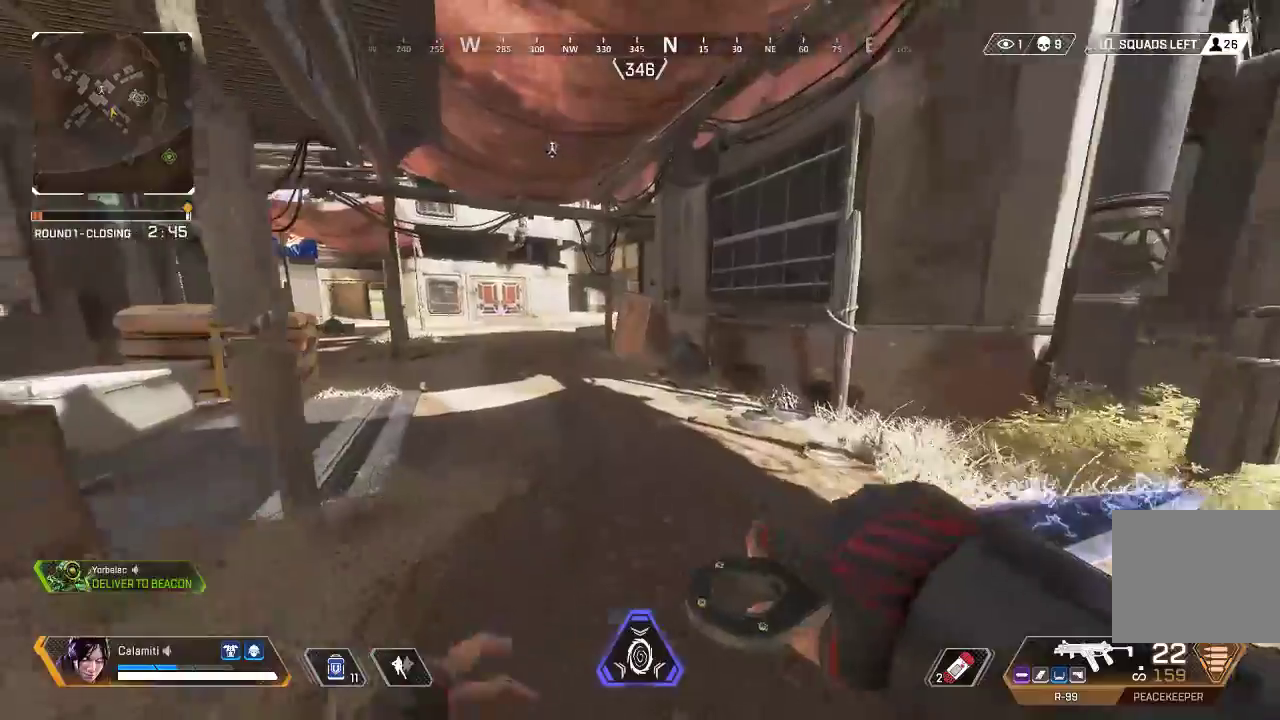
{"buttons": ["CROSS"], "left_stick": "up-right", "right_stick": "center", "events": [[17, "CIRCLE", "down"], [300, "CIRCLE", "up"], [317, "CROSS", "down"], [350, "left_stick", "up-right"], [384, "CIRCLE", "down"], [501, "CIRCLE", "up"]]}
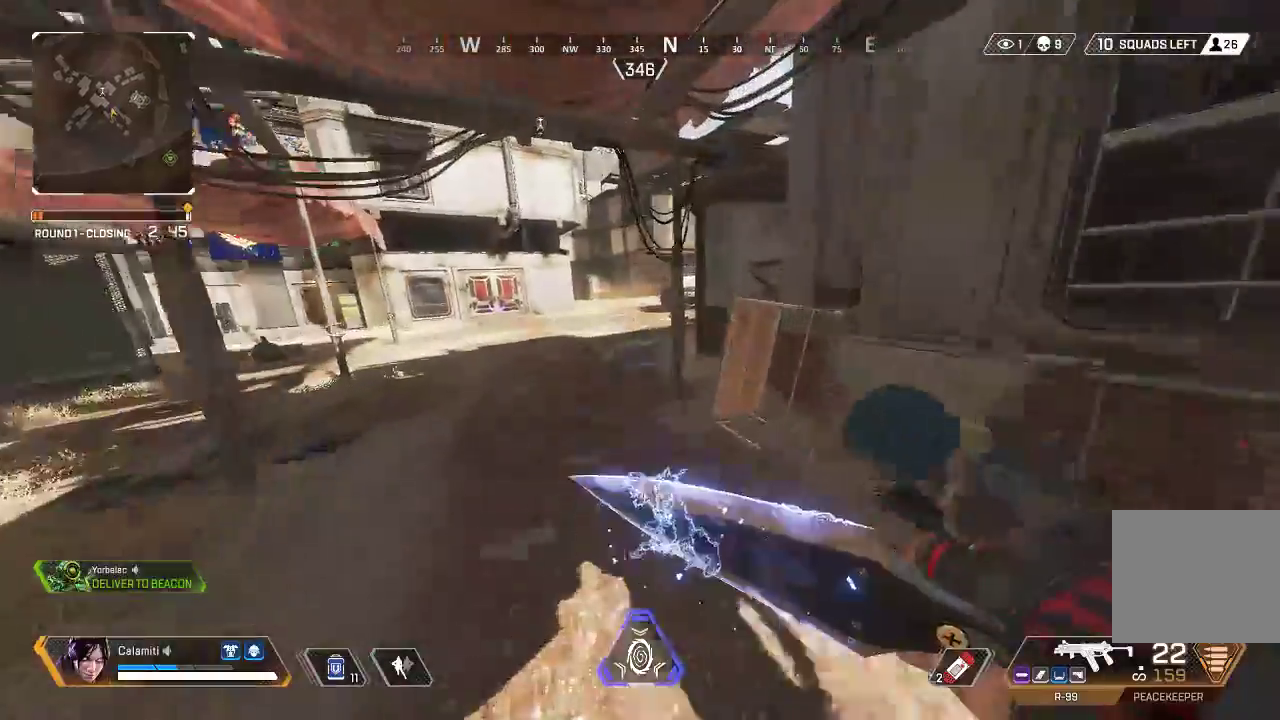
{"buttons": ["L3"], "left_stick": "up", "right_stick": "center", "events": [[50, "left_stick", "up"], [117, "CROSS", "up"], [200, "L3", "down"], [317, "L3", "up"], [417, "L3", "down"]]}
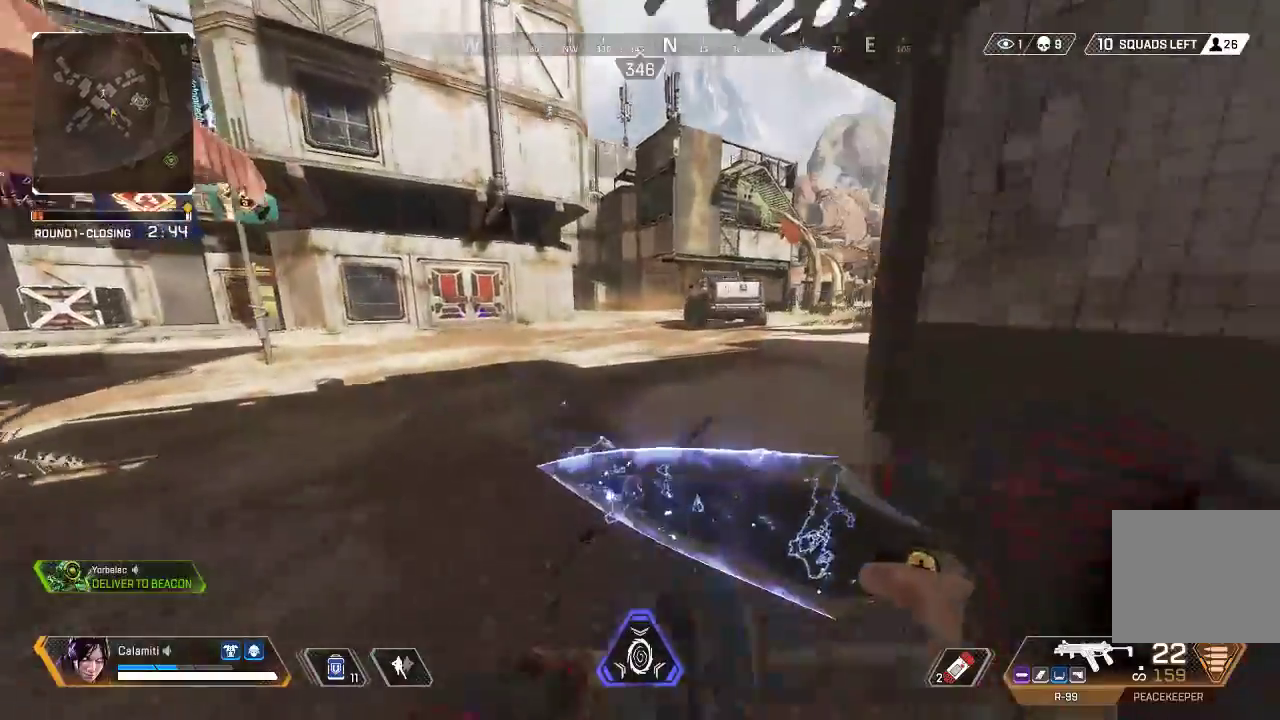
{"buttons": ["L3"], "left_stick": "up", "right_stick": "center", "events": [[33, "L3", "up"], [133, "L3", "down"], [150, "right_stick", "right"], [317, "right_stick", "center"]]}
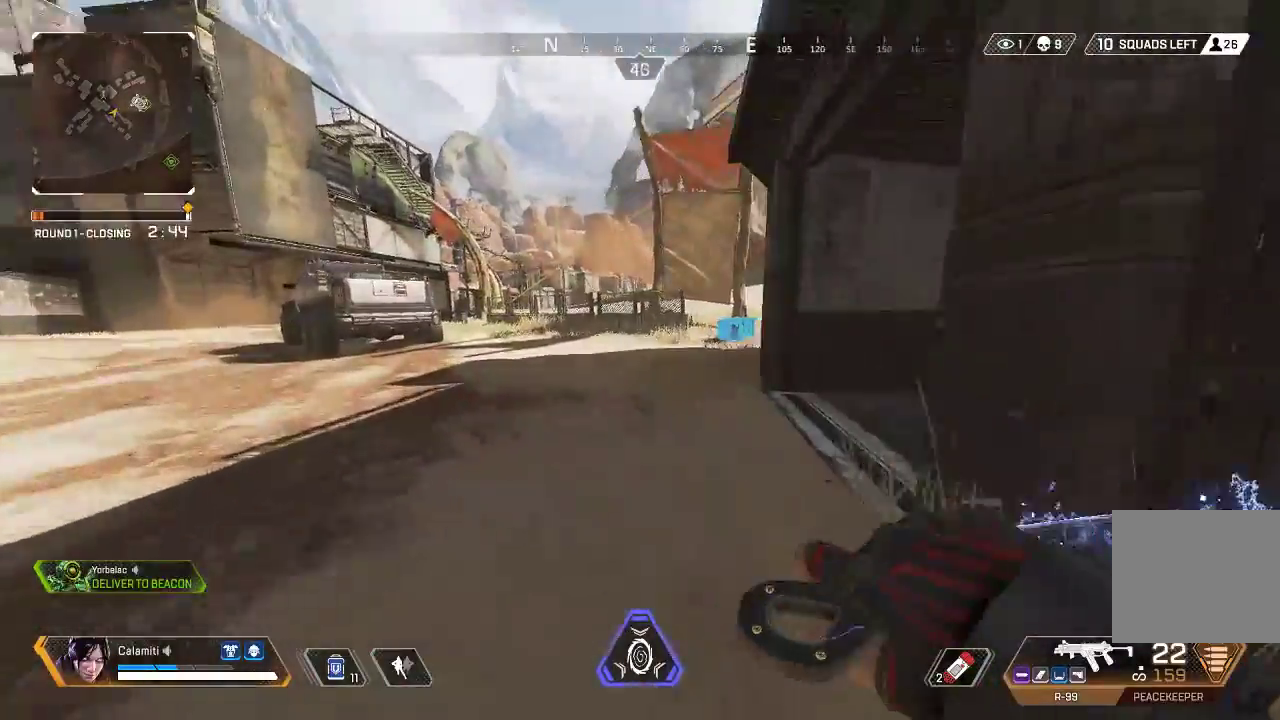
{"buttons": ["SQUARE"], "left_stick": "center", "right_stick": "center", "events": [[34, "L3", "up"], [34, "right_stick", "right"], [384, "SQUARE", "down"], [468, "left_stick", "center"], [485, "right_stick", "center"]]}
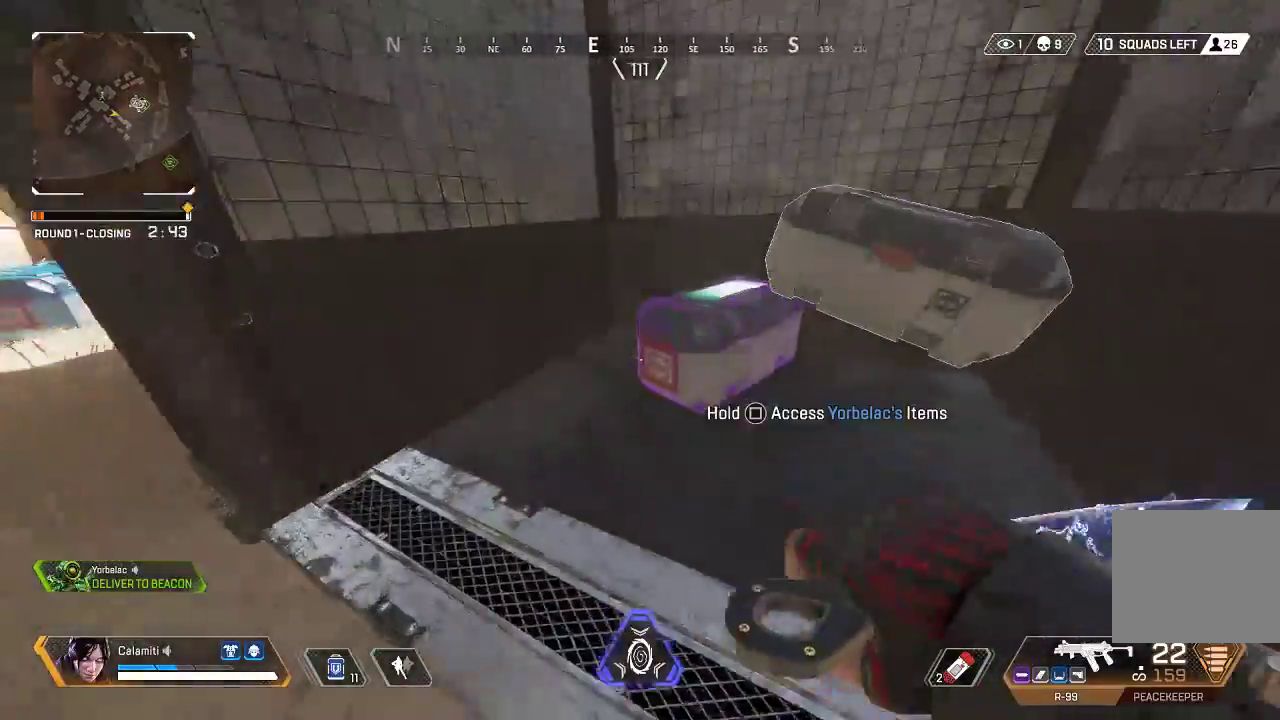
{"buttons": ["SQUARE"], "left_stick": "center", "right_stick": "center", "events": []}
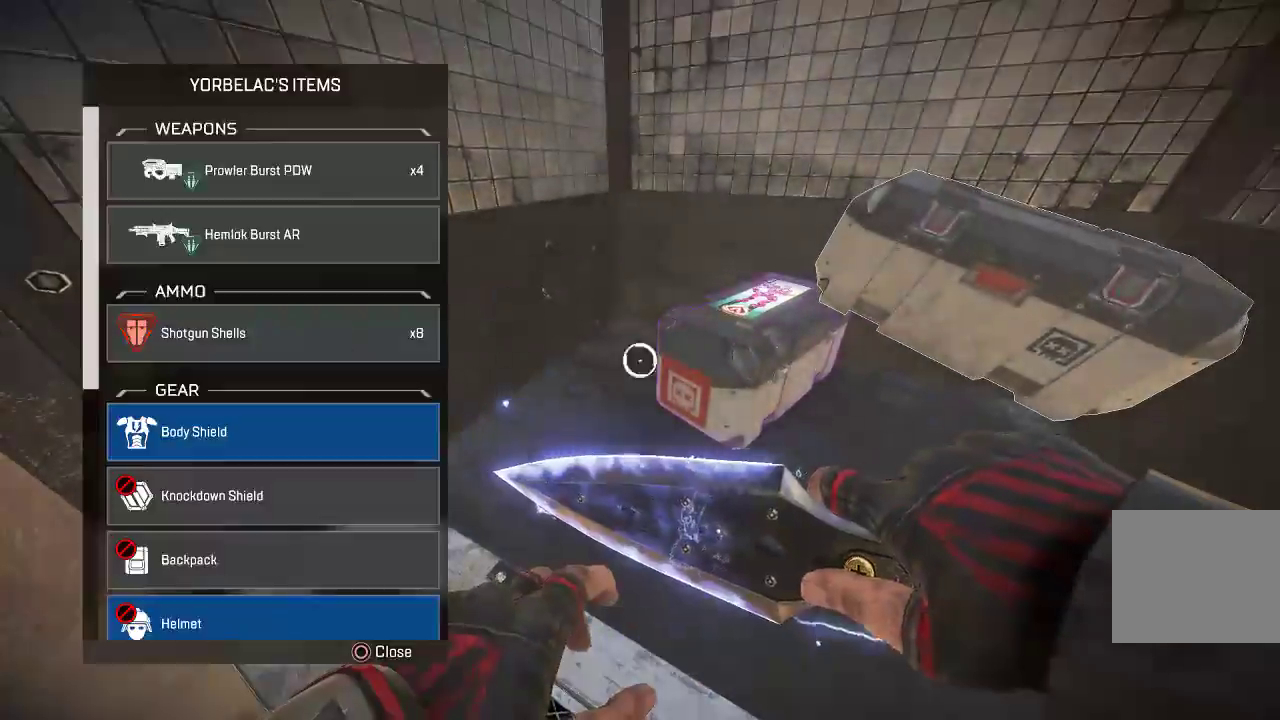
{"buttons": [], "left_stick": "up-left", "right_stick": "center", "events": [[50, "SQUARE", "up"], [67, "left_stick", "down"], [134, "right_stick", "down-left"], [234, "right_stick", "center"], [501, "left_stick", "up-left"]]}
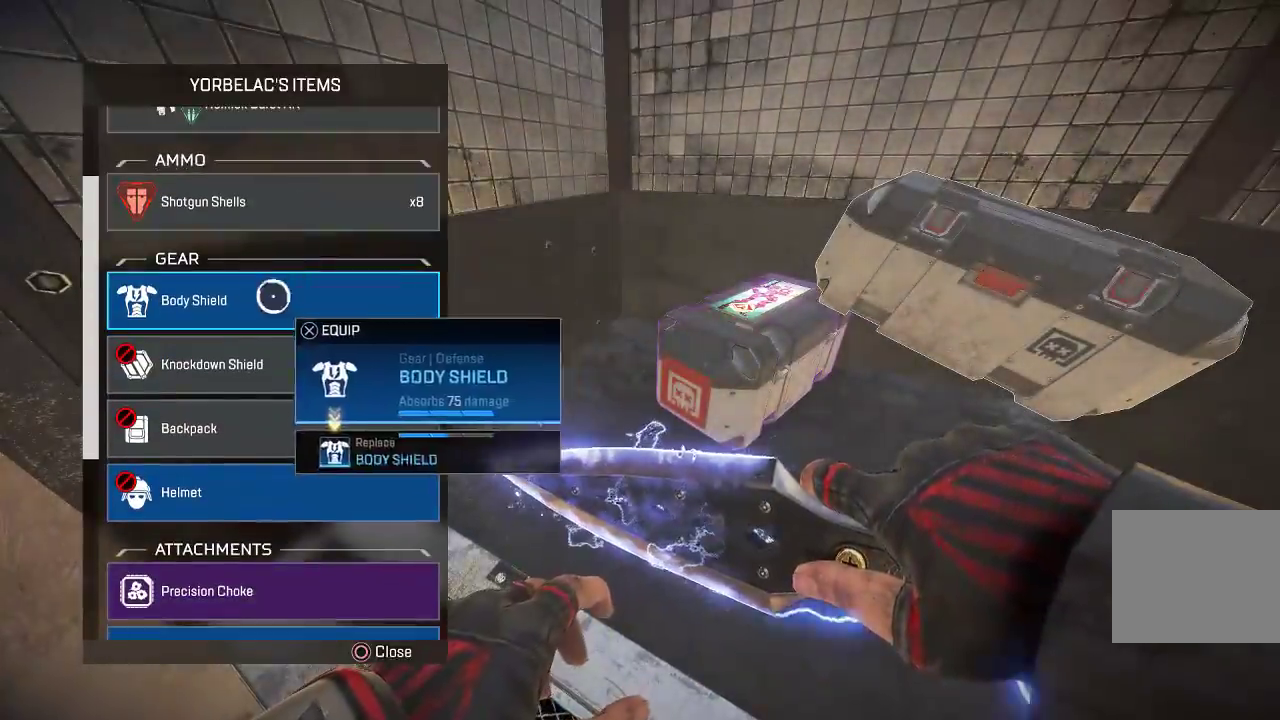
{"buttons": ["CROSS"], "left_stick": "up-right", "right_stick": "center", "events": [[234, "CROSS", "down"], [250, "left_stick", "down-right"], [317, "CROSS", "up"], [351, "left_stick", "down"], [451, "CROSS", "down"], [451, "left_stick", "center"], [501, "left_stick", "up-right"]]}
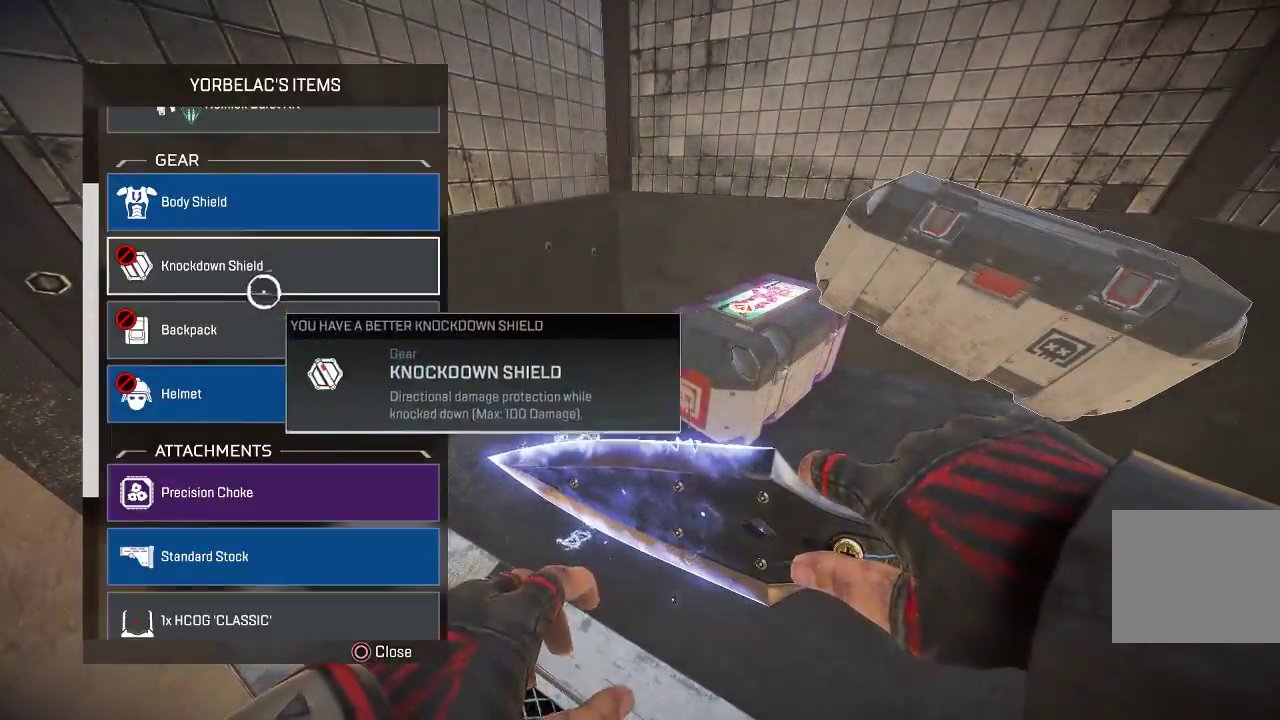
{"buttons": [], "left_stick": "down", "right_stick": "down-left", "events": [[33, "CROSS", "up"], [117, "left_stick", "up"], [284, "CROSS", "down"], [334, "left_stick", "down-right"], [350, "CROSS", "up"], [367, "right_stick", "down-left"], [467, "left_stick", "down"]]}
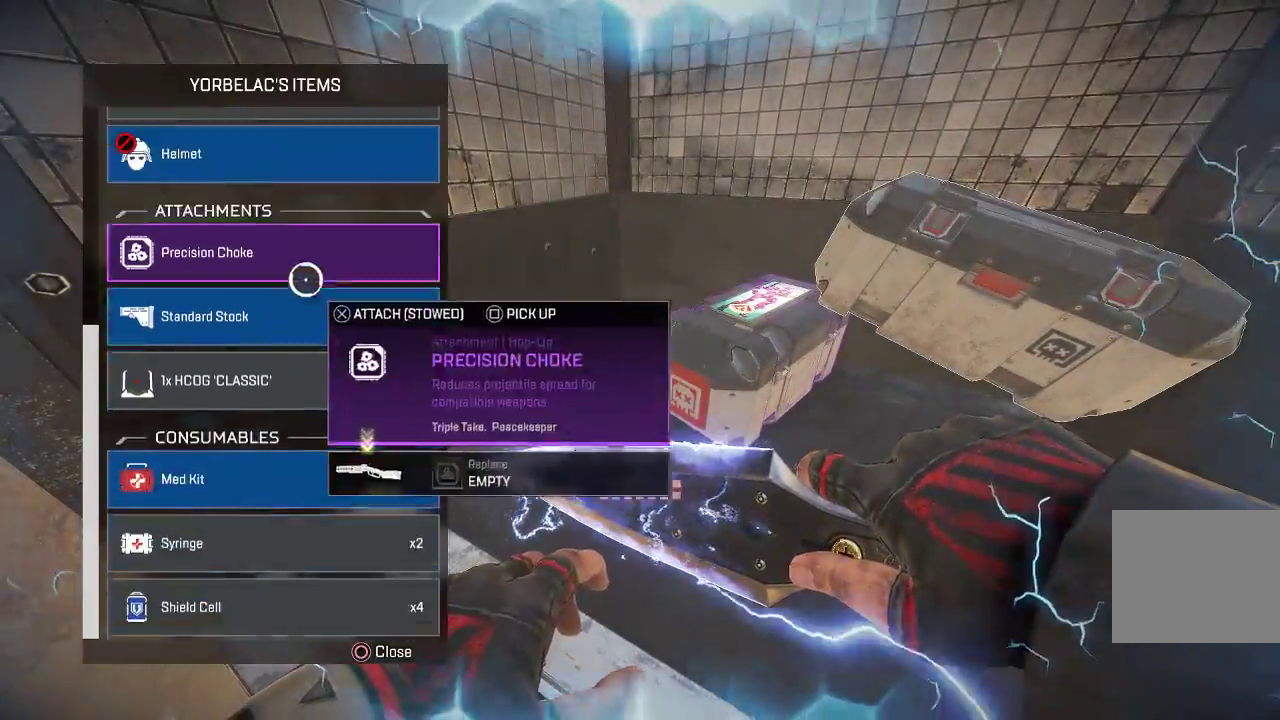
{"buttons": [], "left_stick": "up", "right_stick": "center", "events": [[16, "left_stick", "down-left"], [33, "right_stick", "center"], [83, "right_stick", "left"], [117, "CIRCLE", "down"], [183, "left_stick", "up-left"], [200, "CIRCLE", "up"], [267, "L3", "down"], [317, "right_stick", "center"], [417, "L3", "up"], [417, "left_stick", "up"]]}
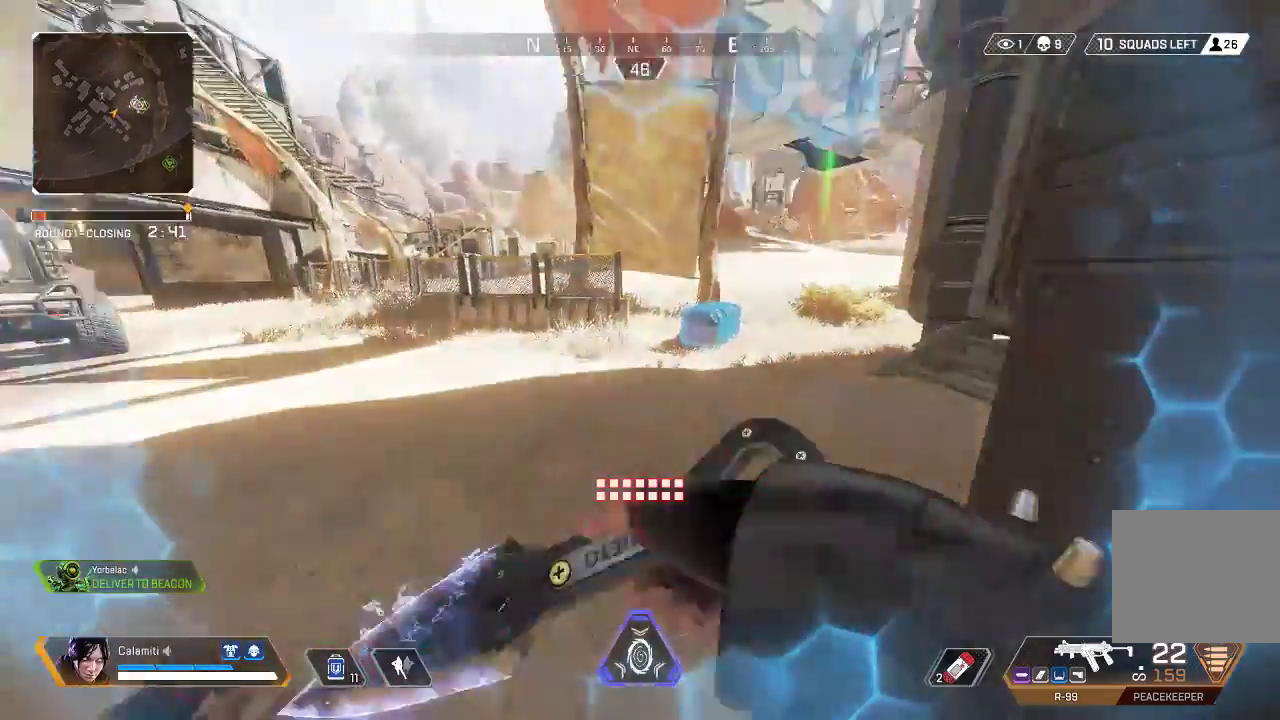
{"buttons": ["SQUARE"], "left_stick": "up", "right_stick": "center", "events": [[317, "SQUARE", "down"]]}
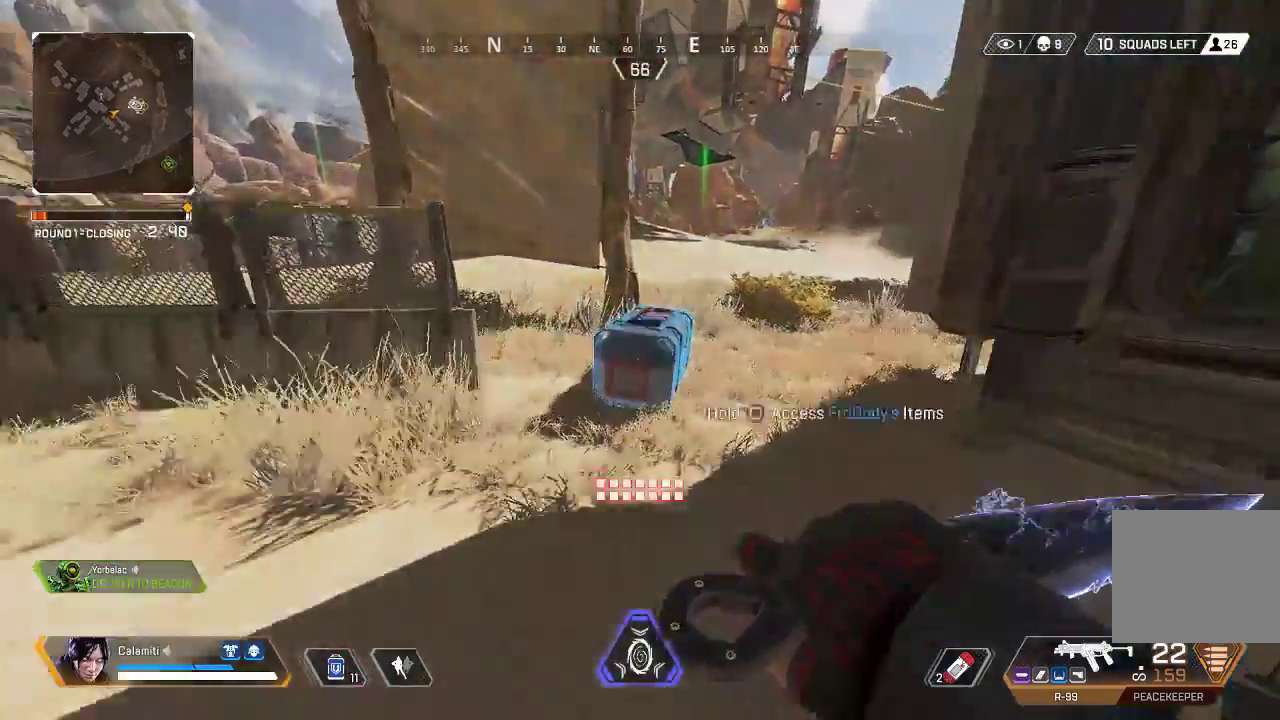
{"buttons": ["SQUARE"], "left_stick": "left", "right_stick": "center", "events": [[151, "left_stick", "left"], [284, "left_stick", "right"], [401, "left_stick", "left"]]}
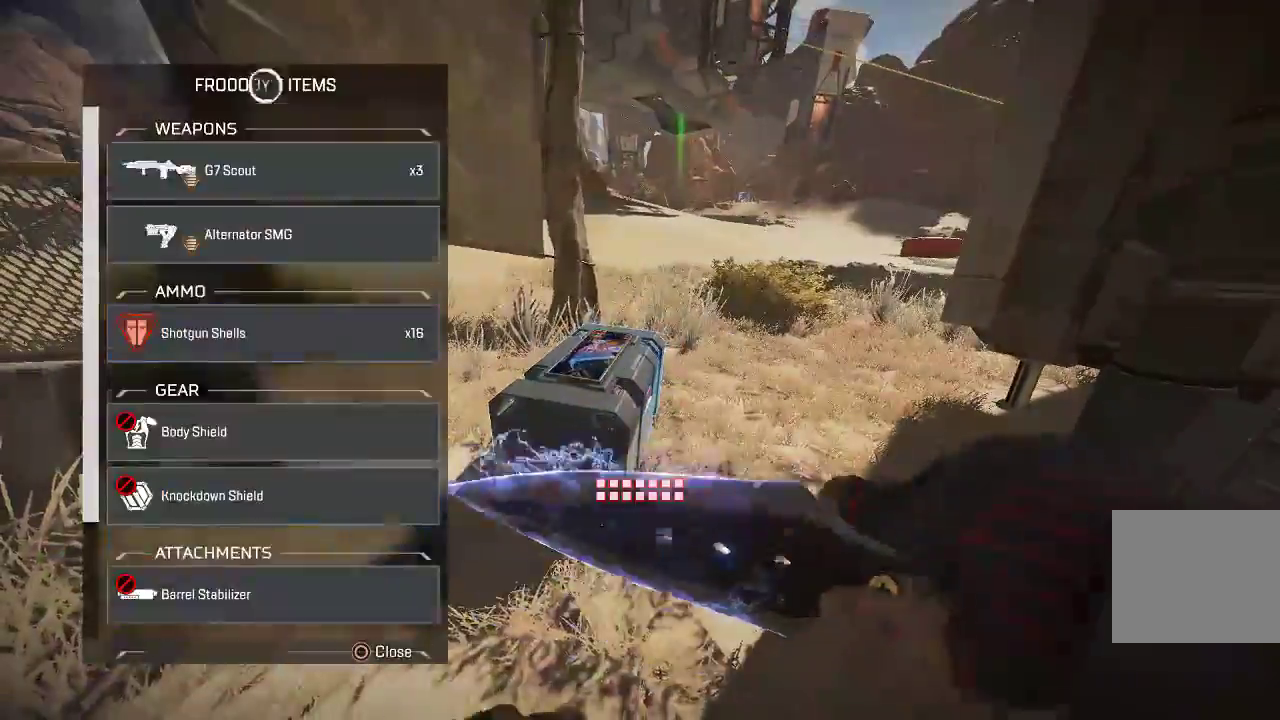
{"buttons": [], "left_stick": "left", "right_stick": "center", "events": [[17, "left_stick", "down"], [34, "SQUARE", "up"], [34, "right_stick", "down-left"], [151, "right_stick", "center"], [334, "left_stick", "left"]]}